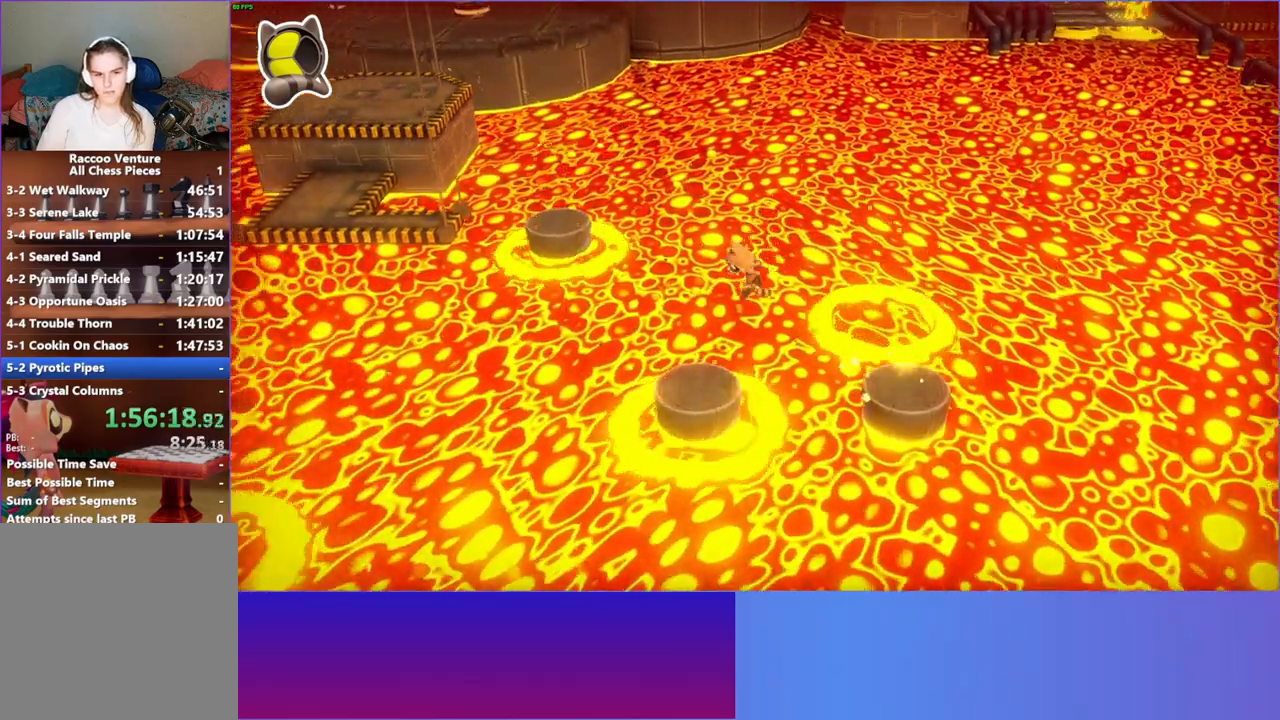
Gameplay with a controller (Xbox layout); each line is a JSON object with the inputs held at the frame after it. "events" lists button and stick changes between this image and that frame as [ms after this image, input, new state], when the widget could be followed in between. Not read: L3 R3.
{"buttons": ["DPAD_LEFT"], "left_stick": "center", "right_stick": "center", "events": [[333, "DPAD_LEFT", "down"]]}
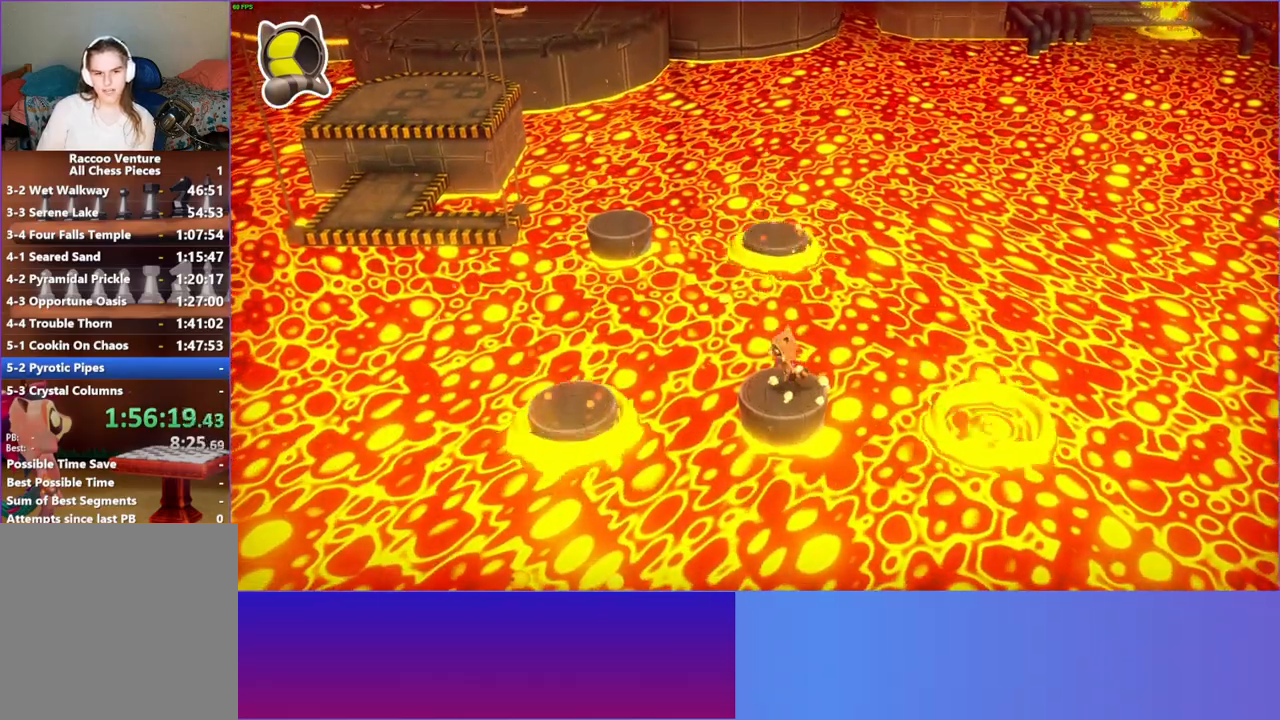
{"buttons": ["DPAD_LEFT"], "left_stick": "center", "right_stick": "center", "events": [[117, "A", "down"], [450, "A", "up"]]}
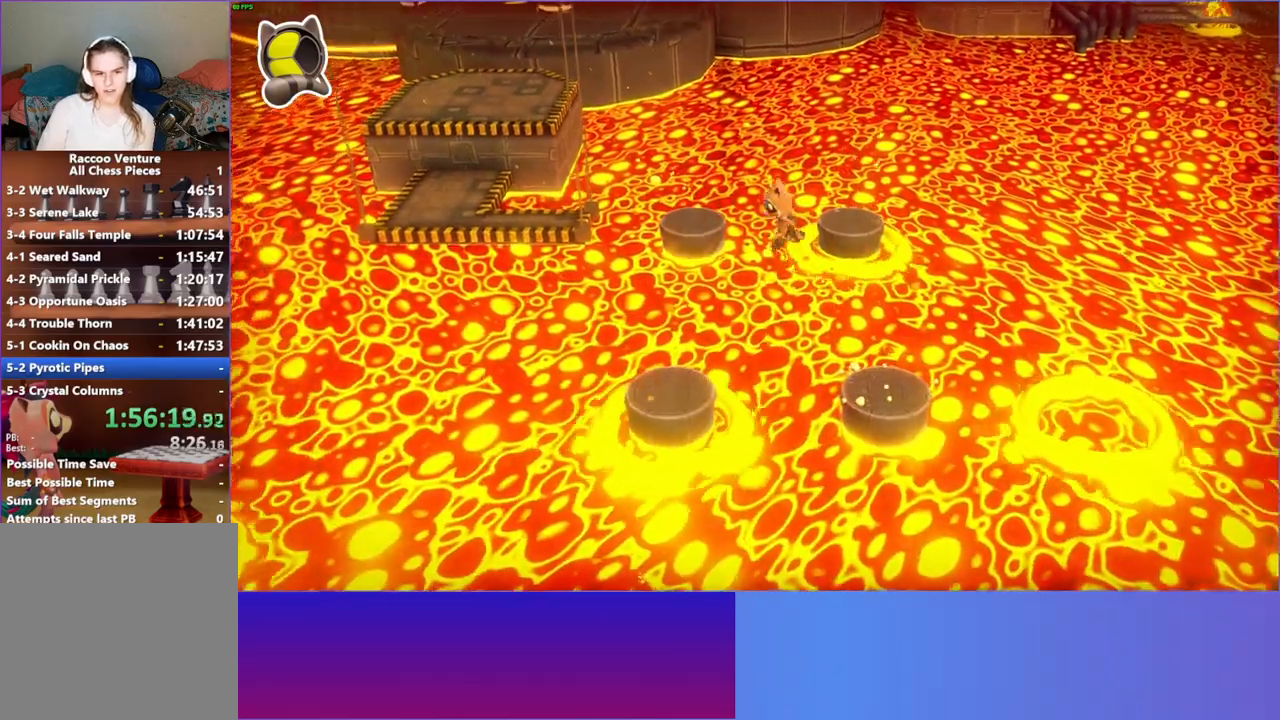
{"buttons": [], "left_stick": "center", "right_stick": "center", "events": [[150, "DPAD_LEFT", "up"]]}
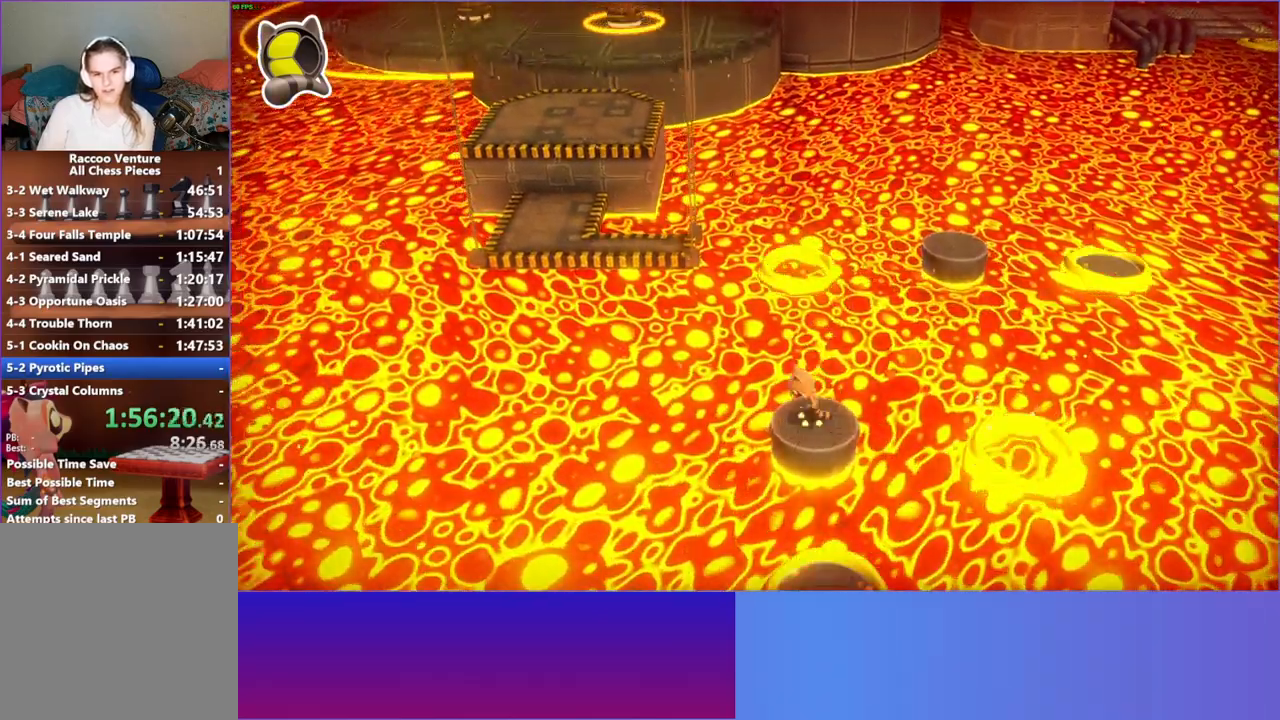
{"buttons": ["DPAD_DOWN"], "left_stick": "center", "right_stick": "center", "events": [[17, "DPAD_DOWN", "down"], [250, "A", "down"], [483, "A", "up"]]}
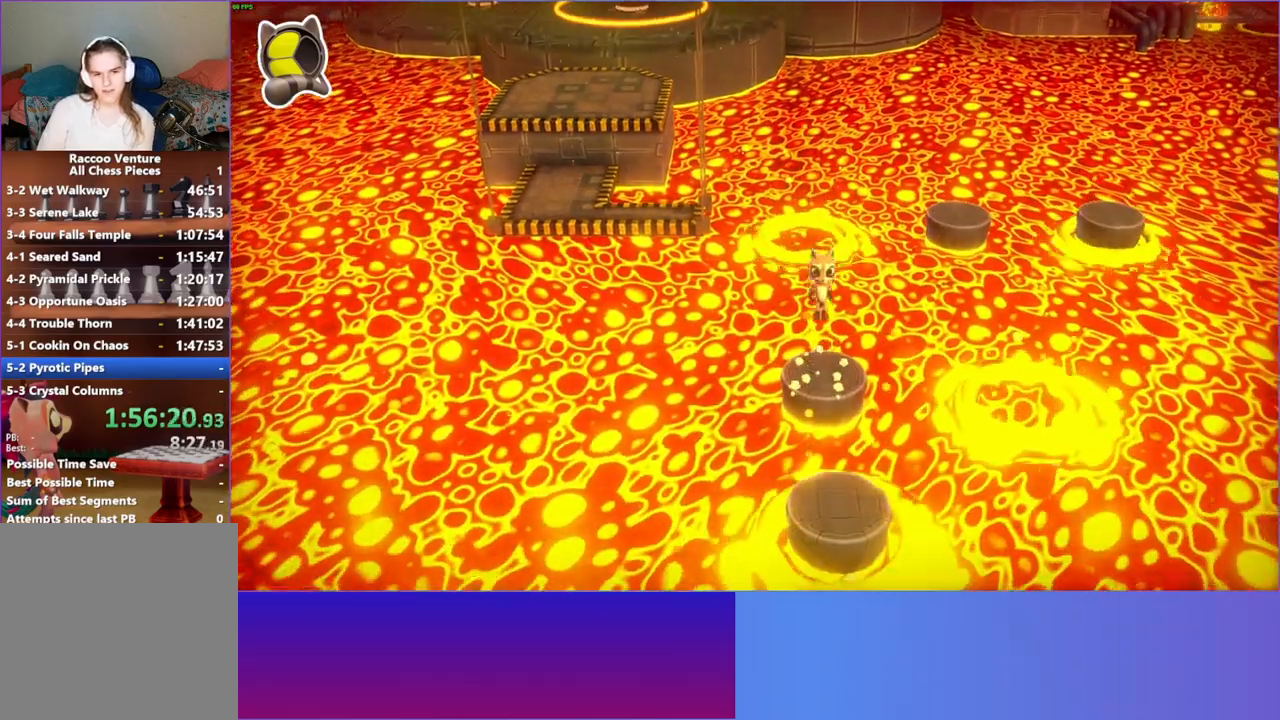
{"buttons": [], "left_stick": "center", "right_stick": "center", "events": [[150, "DPAD_DOWN", "up"]]}
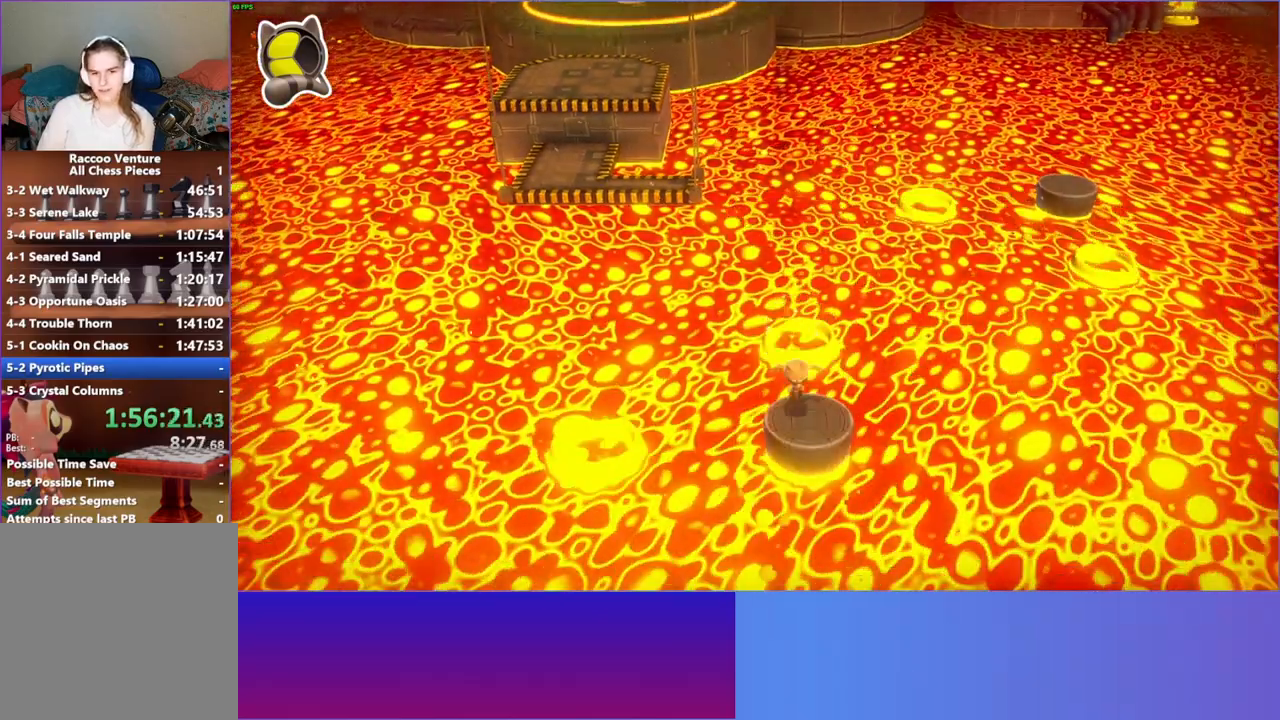
{"buttons": ["A", "DPAD_LEFT"], "left_stick": "center", "right_stick": "center", "events": [[83, "DPAD_LEFT", "down"], [317, "A", "down"]]}
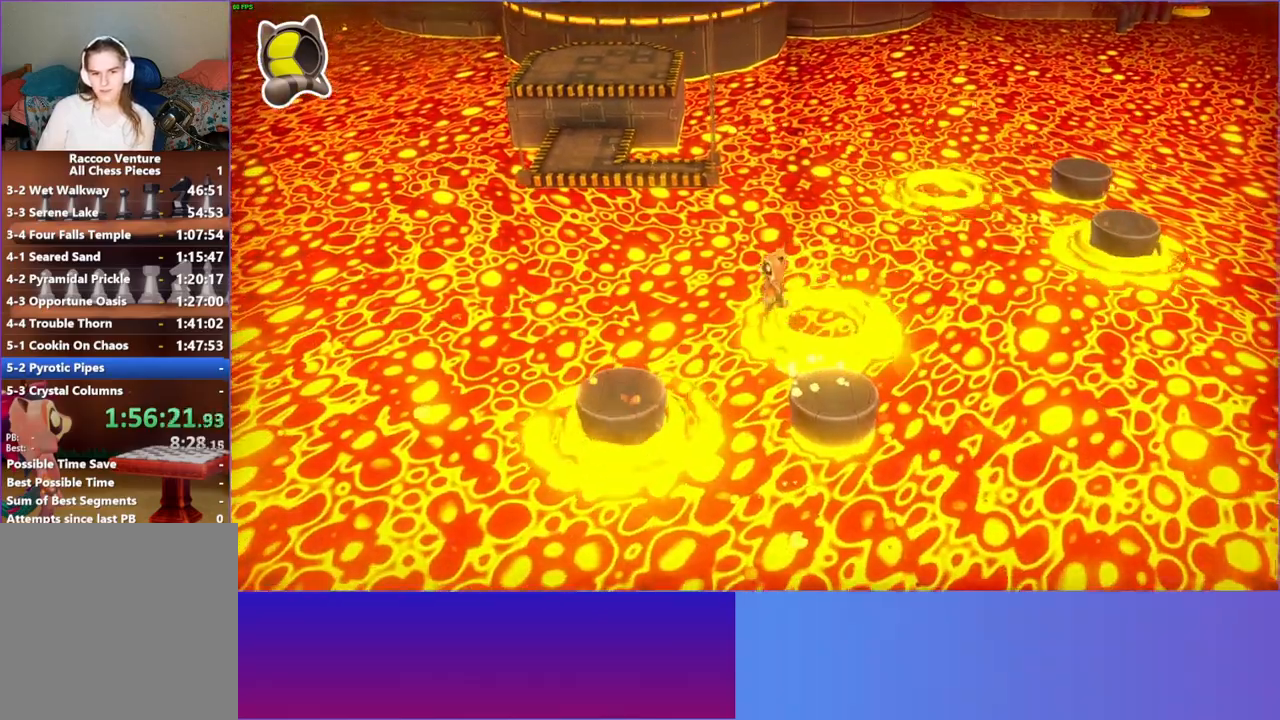
{"buttons": [], "left_stick": "center", "right_stick": "center", "events": [[17, "A", "up"], [383, "DPAD_LEFT", "up"]]}
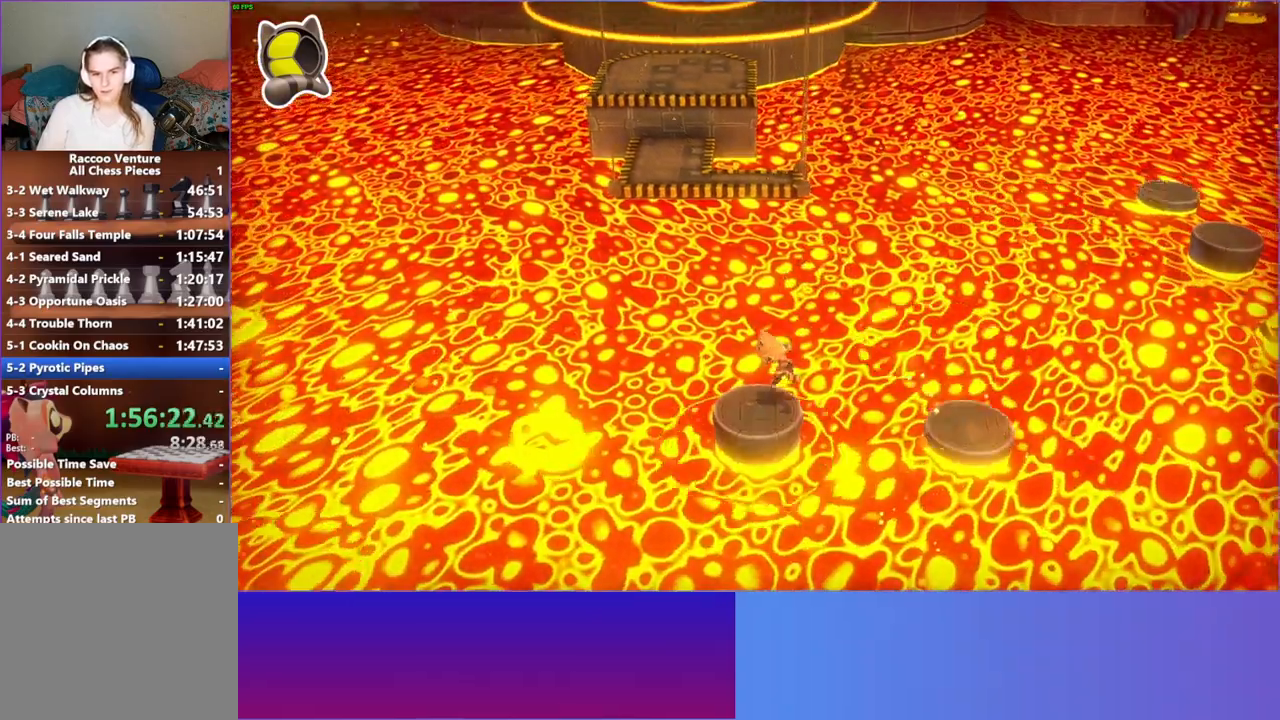
{"buttons": ["A", "DPAD_LEFT"], "left_stick": "center", "right_stick": "center", "events": [[167, "DPAD_LEFT", "down"], [333, "A", "down"]]}
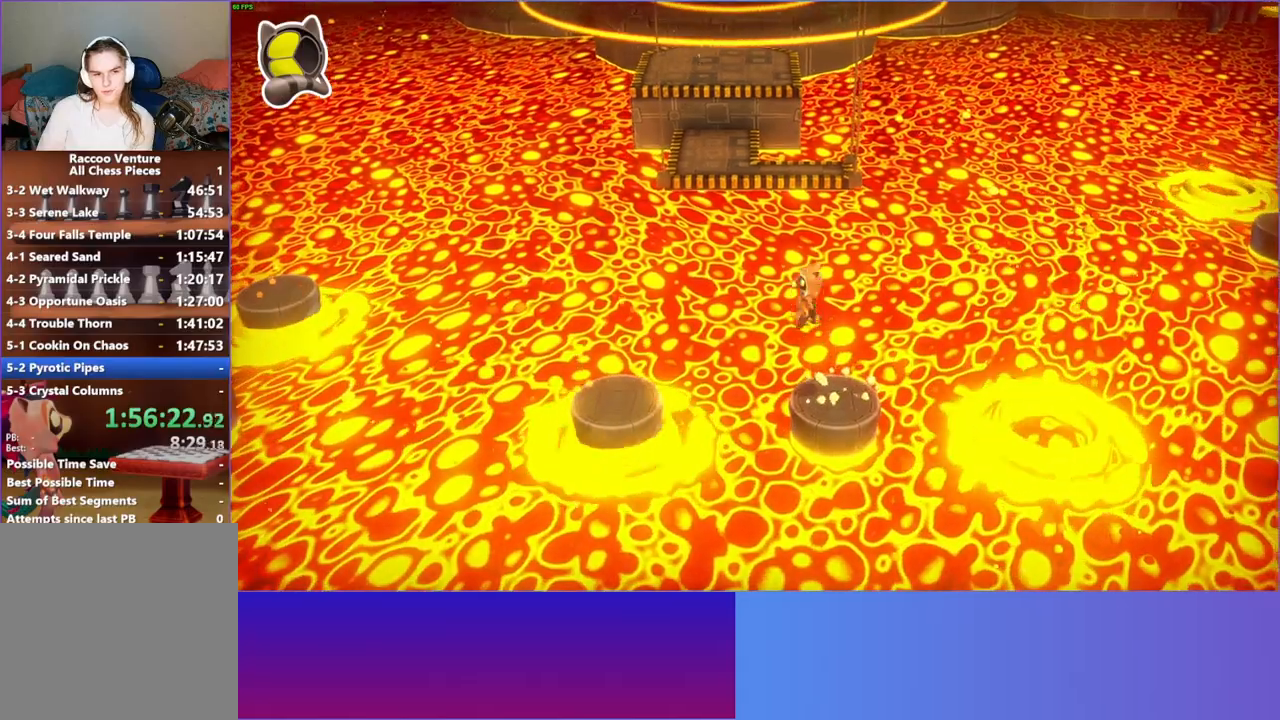
{"buttons": ["DPAD_LEFT"], "left_stick": "center", "right_stick": "center", "events": [[117, "A", "up"]]}
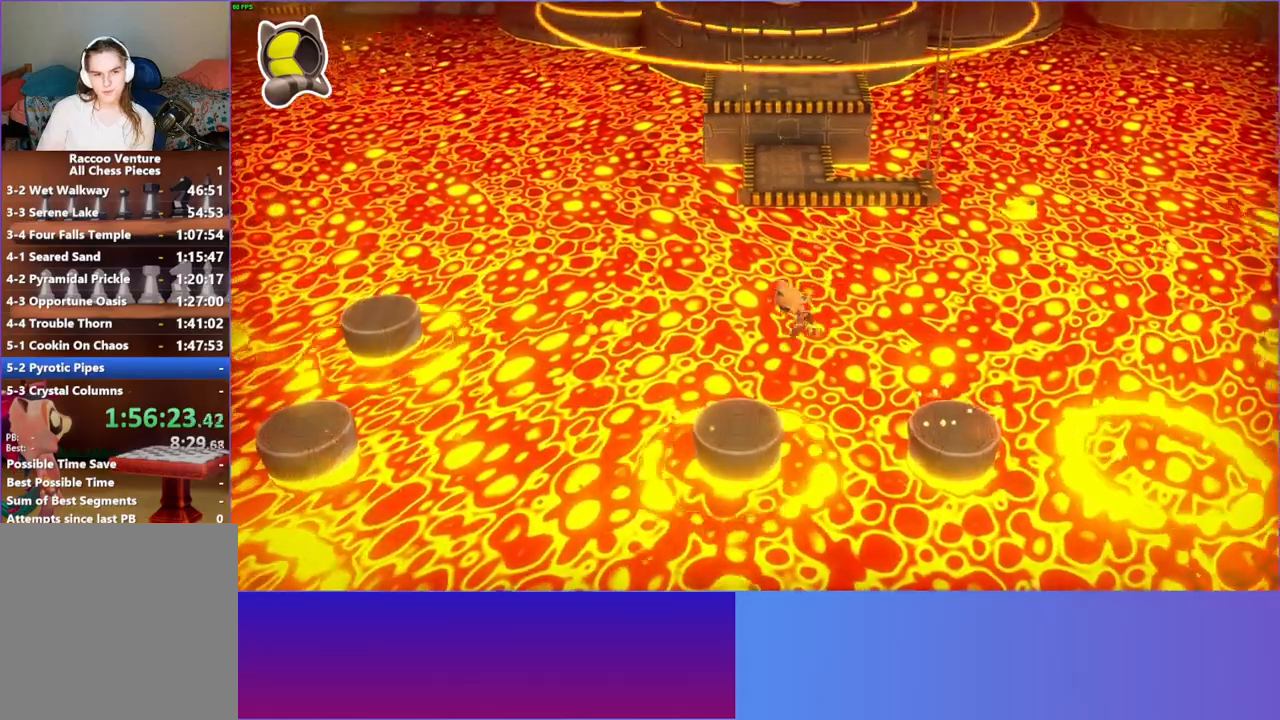
{"buttons": ["A", "DPAD_DOWN"], "left_stick": "center", "right_stick": "center", "events": [[17, "DPAD_LEFT", "up"], [267, "DPAD_DOWN", "down"], [483, "A", "down"]]}
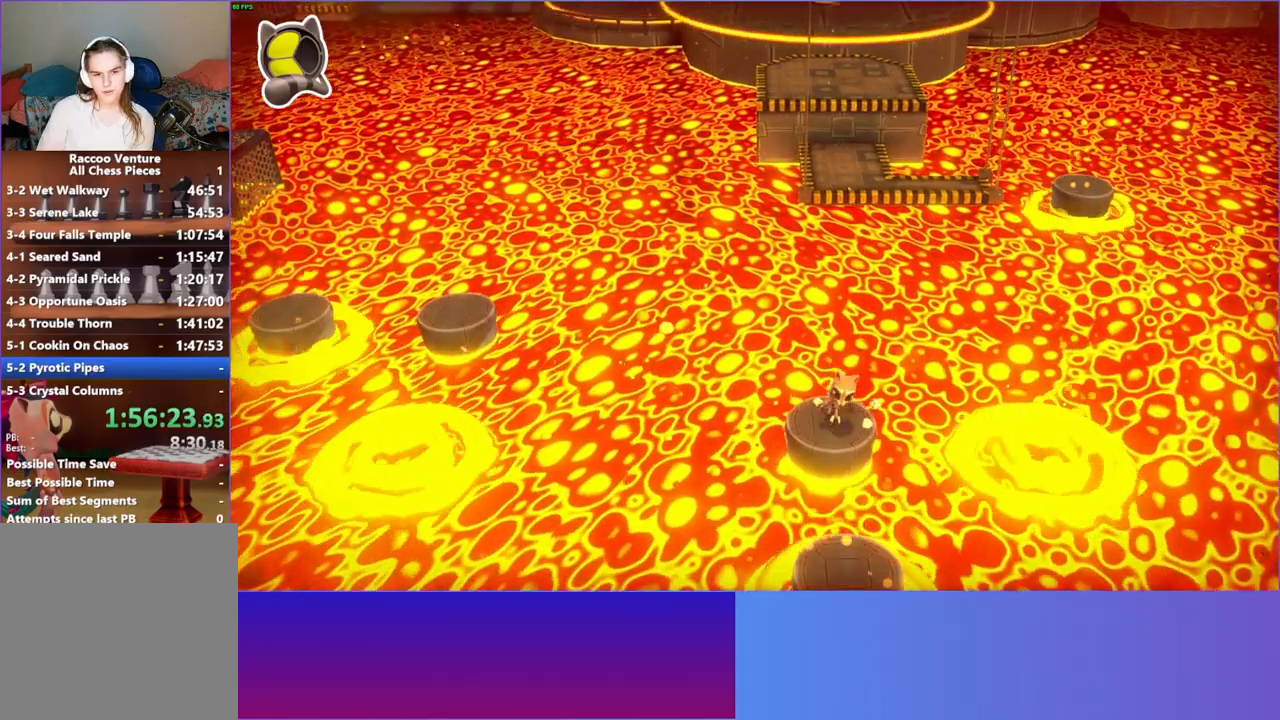
{"buttons": [], "left_stick": "center", "right_stick": "center", "events": [[250, "A", "up"], [433, "DPAD_DOWN", "up"]]}
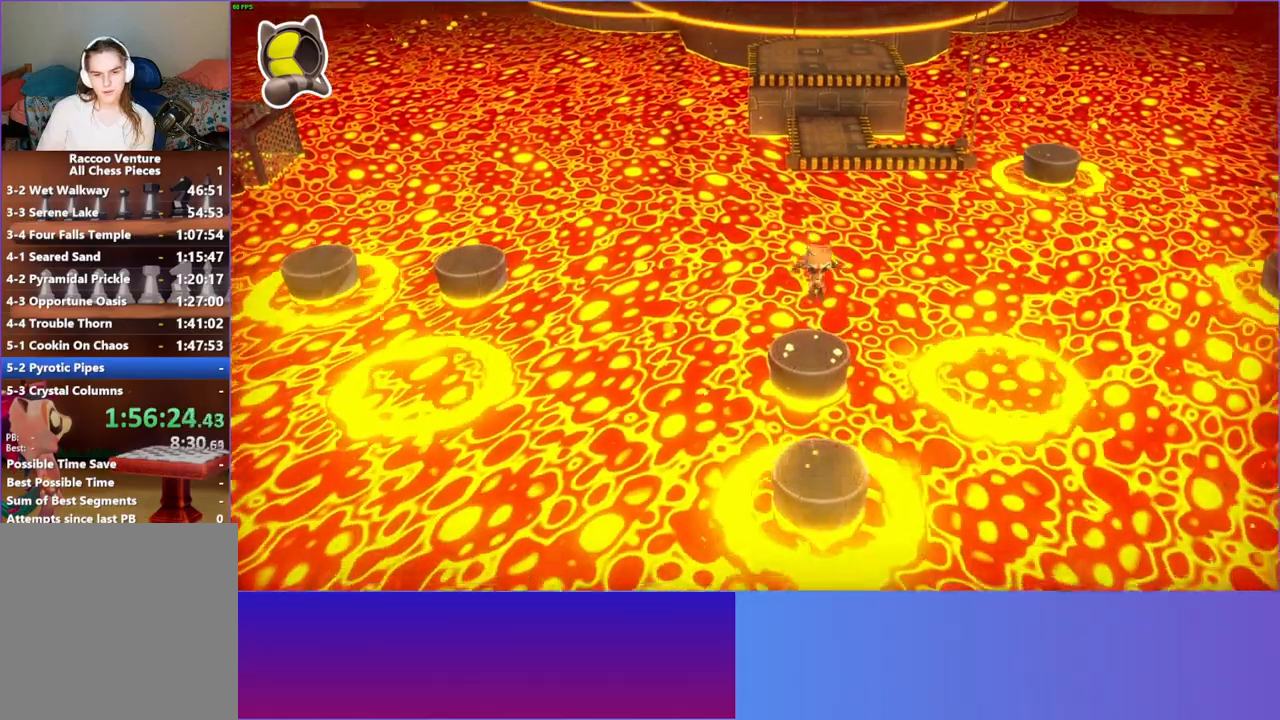
{"buttons": ["DPAD_LEFT"], "left_stick": "center", "right_stick": "center", "events": [[300, "DPAD_LEFT", "down"]]}
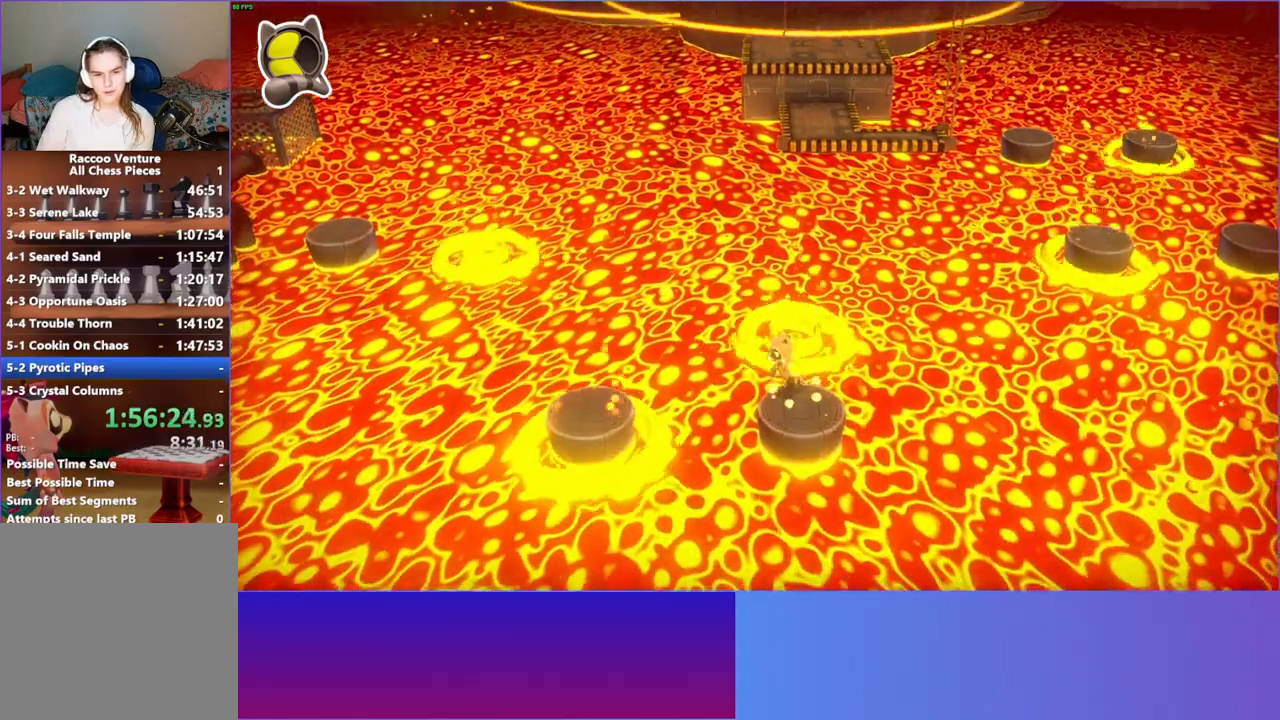
{"buttons": ["DPAD_LEFT"], "left_stick": "center", "right_stick": "center", "events": [[50, "A", "down"], [283, "A", "up"]]}
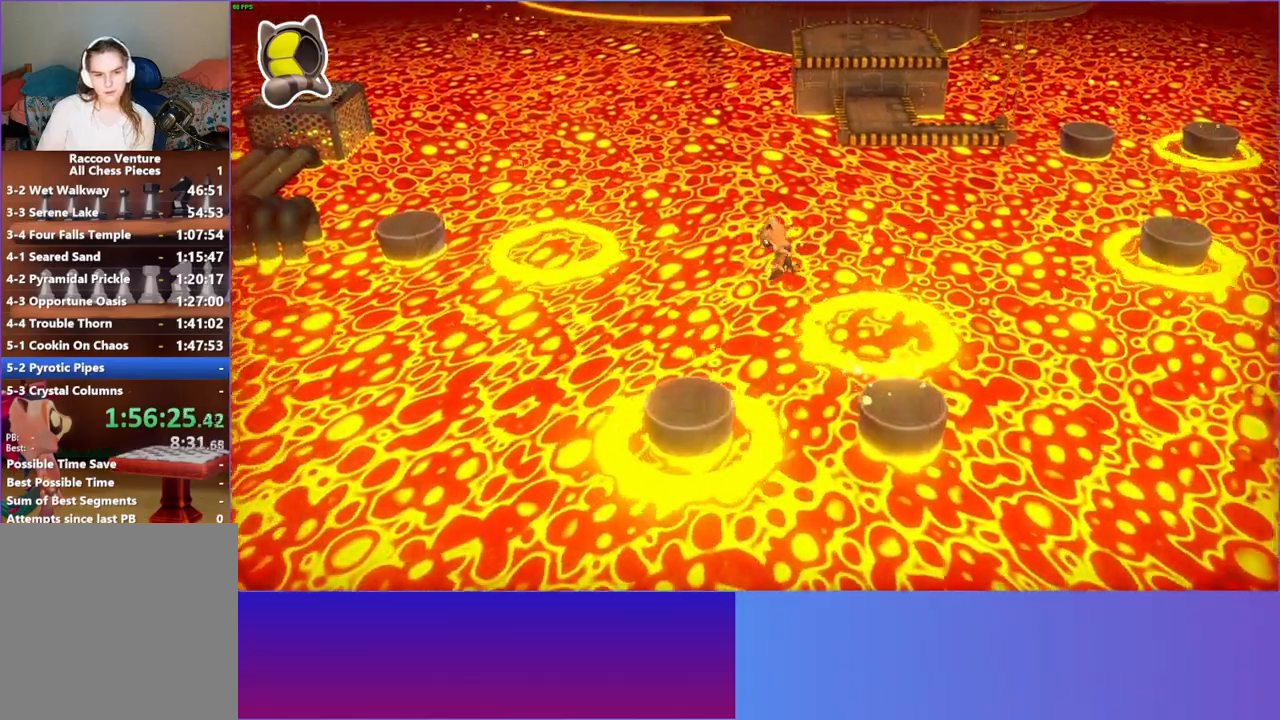
{"buttons": ["DPAD_LEFT"], "left_stick": "center", "right_stick": "center", "events": [[67, "DPAD_LEFT", "up"], [333, "DPAD_LEFT", "down"]]}
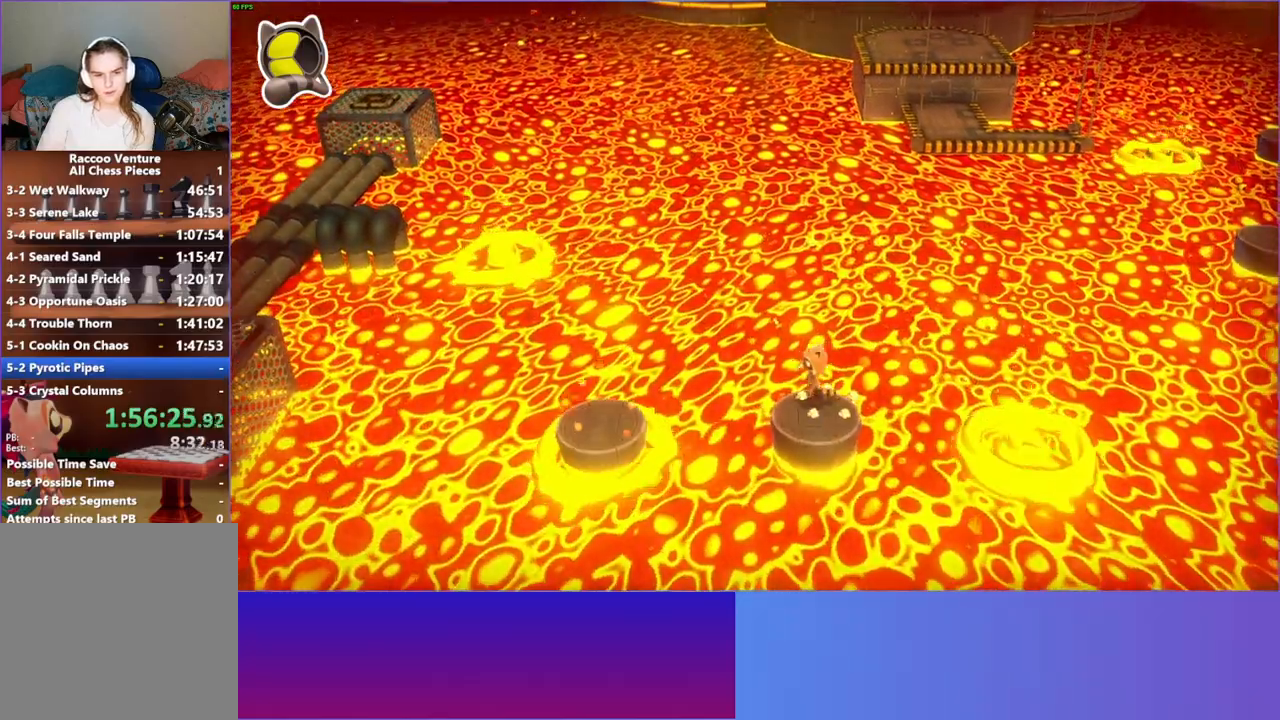
{"buttons": ["DPAD_LEFT"], "left_stick": "center", "right_stick": "center", "events": [[50, "A", "down"], [300, "A", "up"]]}
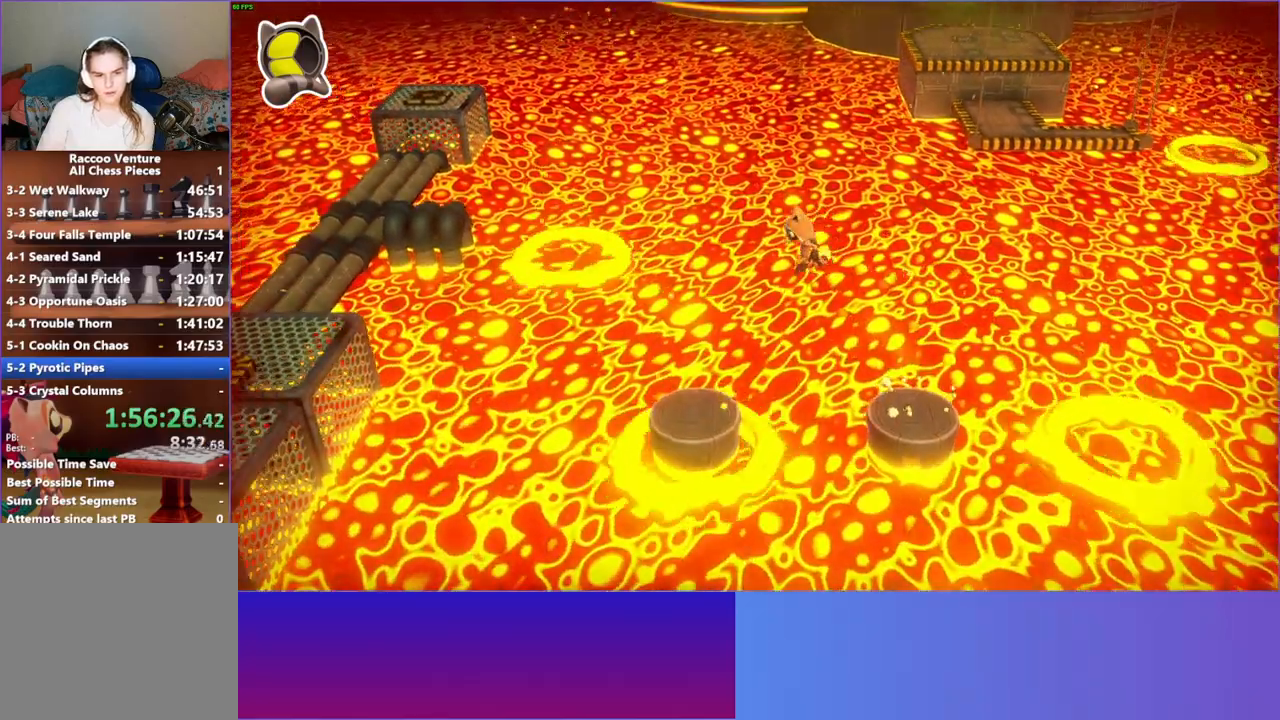
{"buttons": ["DPAD_UP"], "left_stick": "center", "right_stick": "center", "events": [[200, "DPAD_LEFT", "up"], [300, "DPAD_UP", "down"]]}
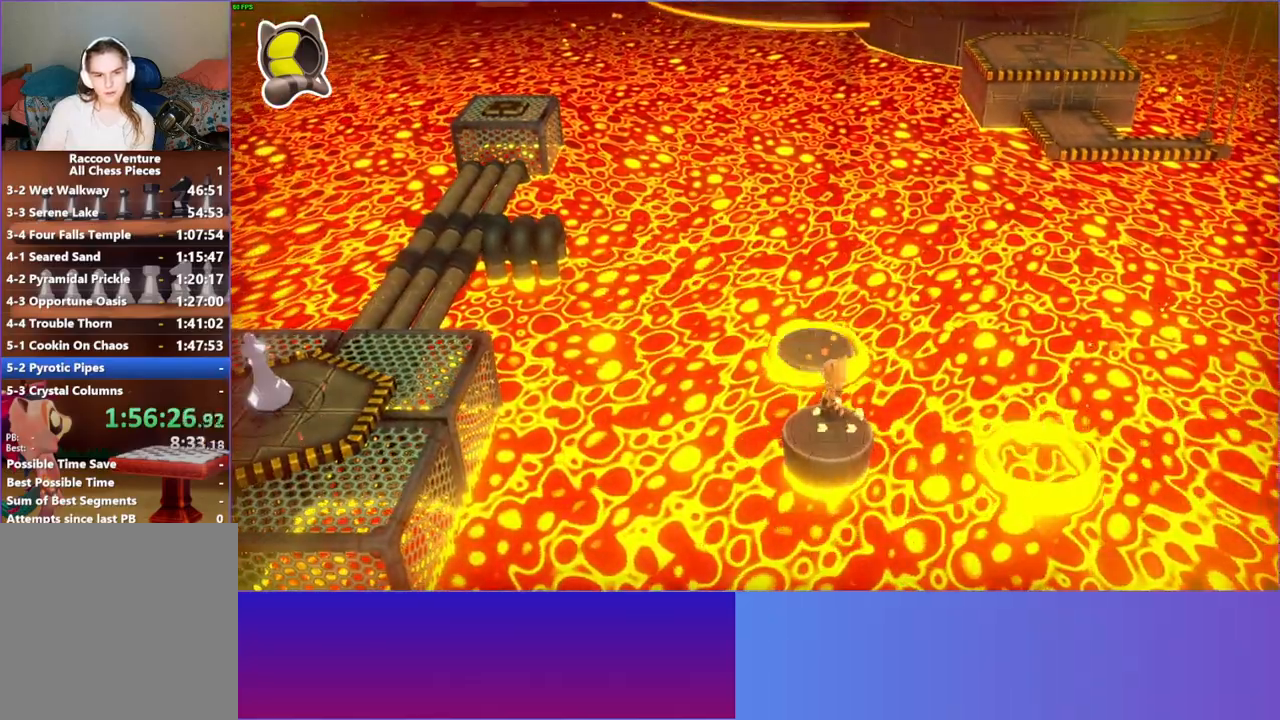
{"buttons": [], "left_stick": "center", "right_stick": "center", "events": [[17, "A", "down"], [200, "A", "up"], [417, "DPAD_UP", "up"]]}
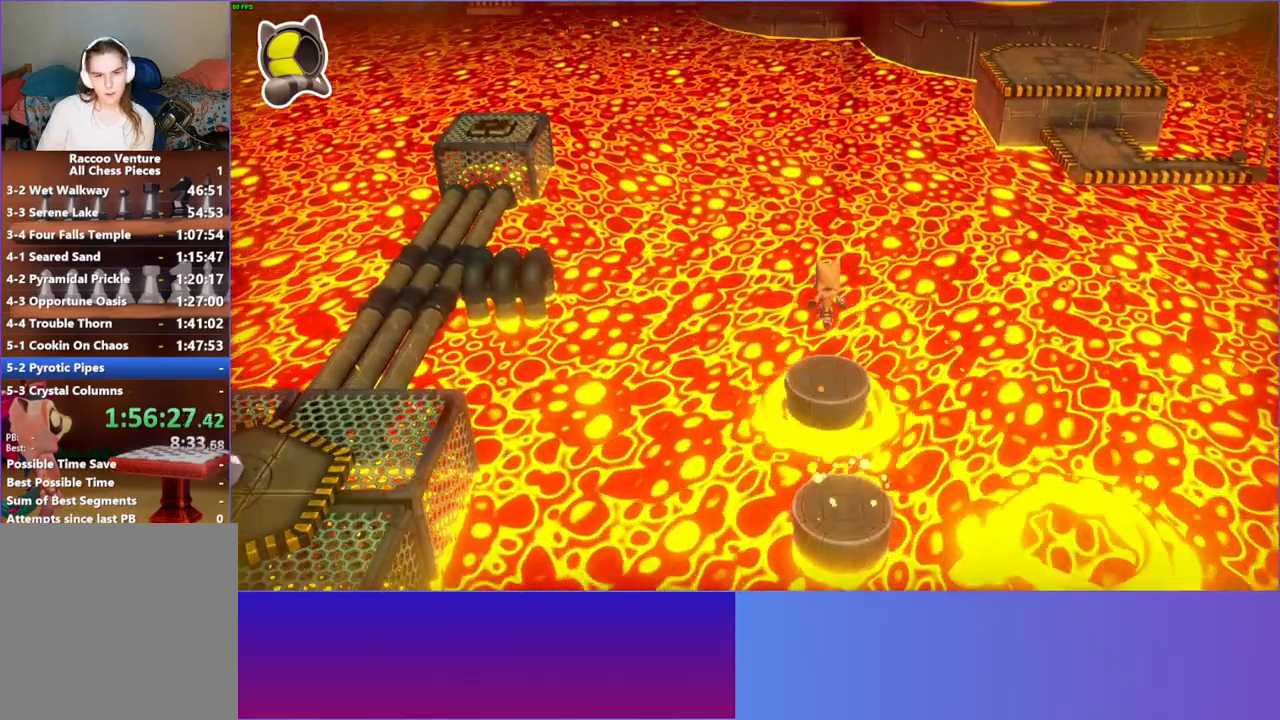
{"buttons": ["DPAD_UP"], "left_stick": "center", "right_stick": "center", "events": [[417, "DPAD_UP", "down"]]}
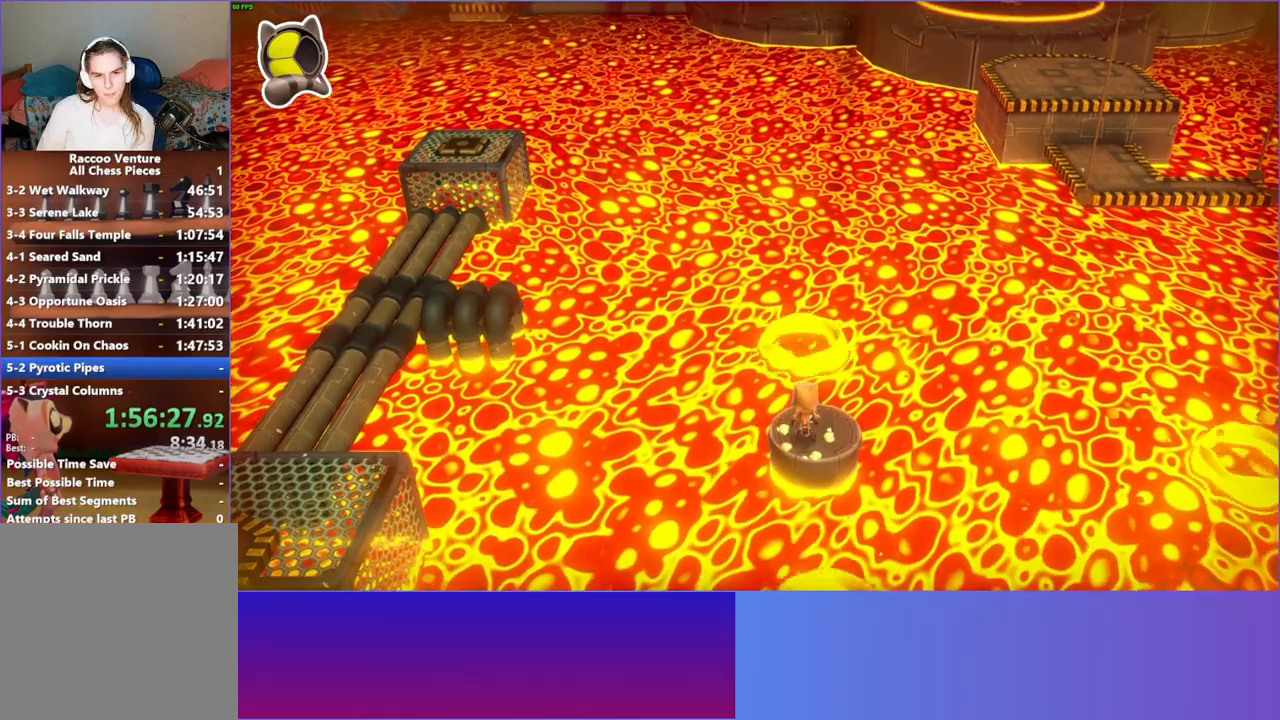
{"buttons": ["DPAD_UP"], "left_stick": "center", "right_stick": "center", "events": [[50, "A", "down"], [383, "A", "up"]]}
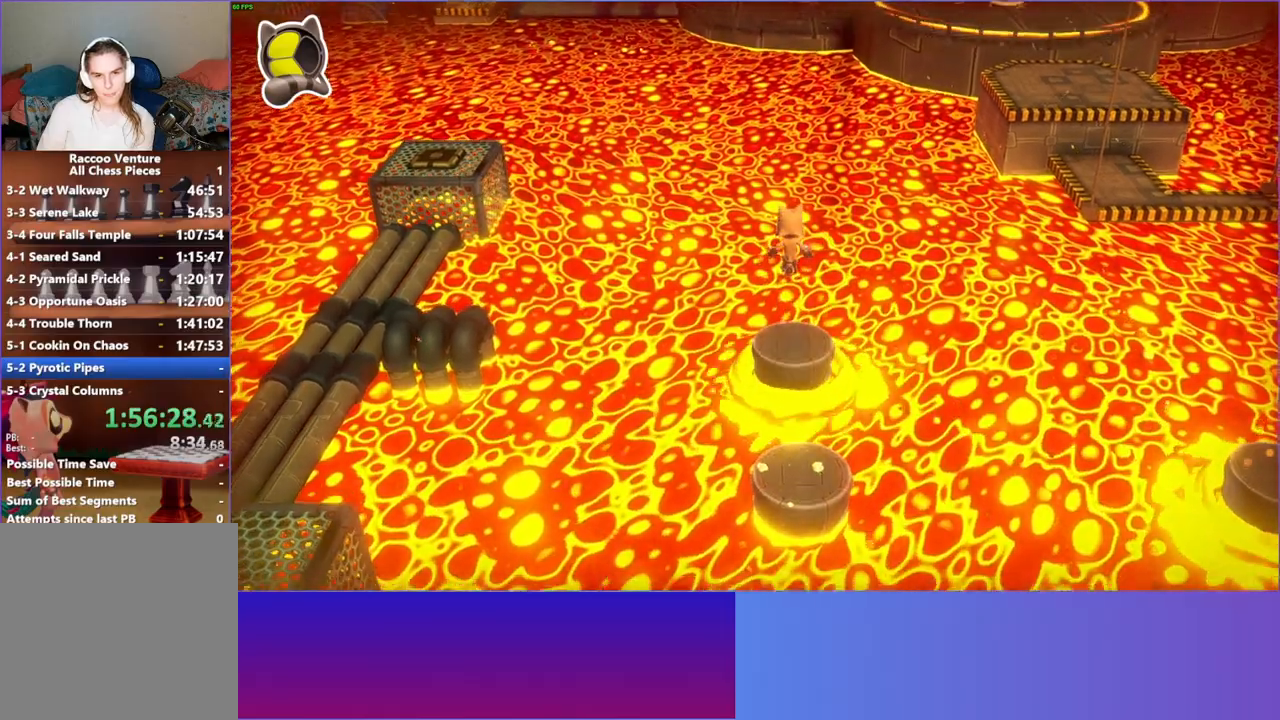
{"buttons": ["DPAD_LEFT"], "left_stick": "center", "right_stick": "center", "events": [[100, "DPAD_UP", "up"], [267, "DPAD_LEFT", "down"]]}
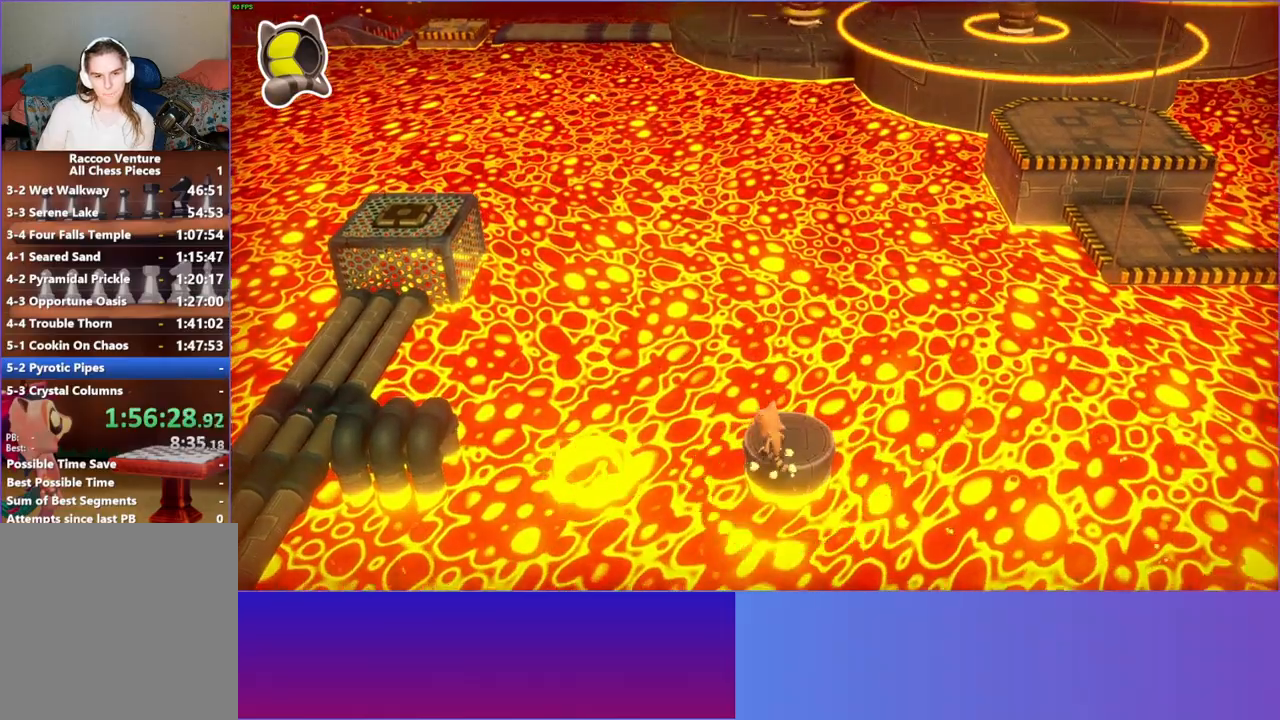
{"buttons": [], "left_stick": "center", "right_stick": "center", "events": [[50, "A", "down"], [333, "A", "up"], [383, "DPAD_LEFT", "up"]]}
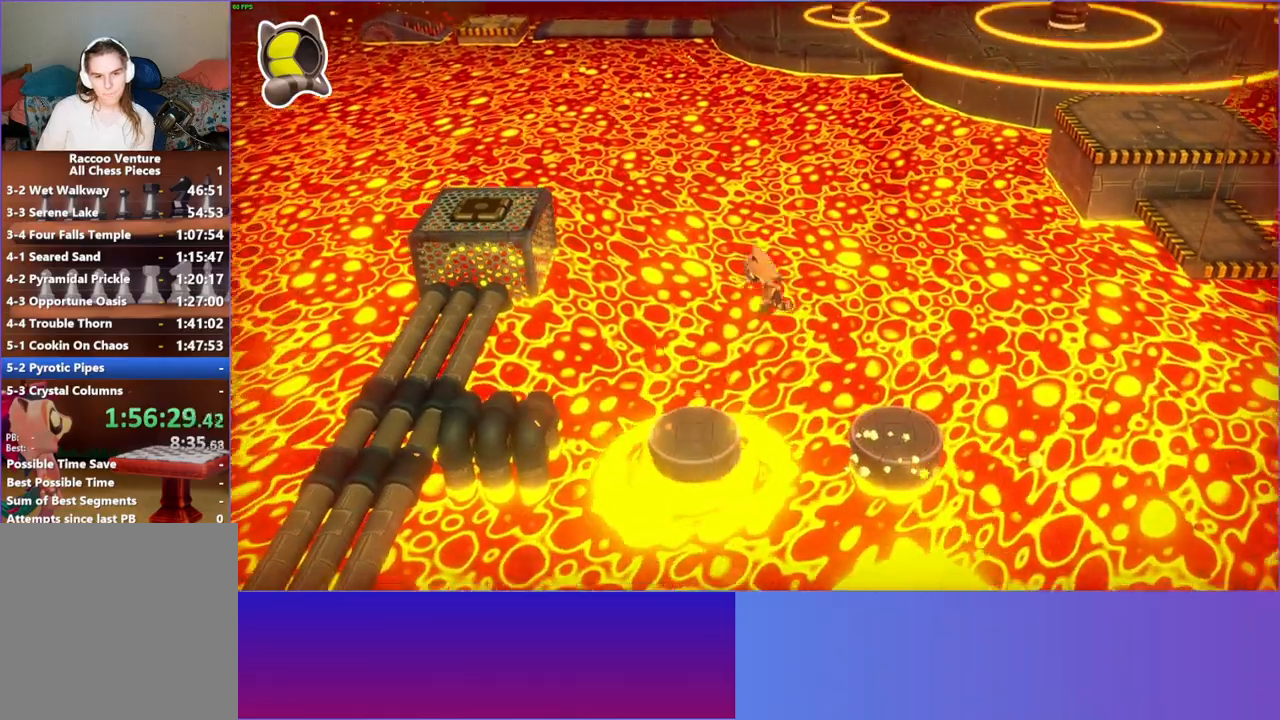
{"buttons": ["A", "DPAD_LEFT"], "left_stick": "center", "right_stick": "center", "events": [[50, "DPAD_LEFT", "down"], [367, "A", "down"]]}
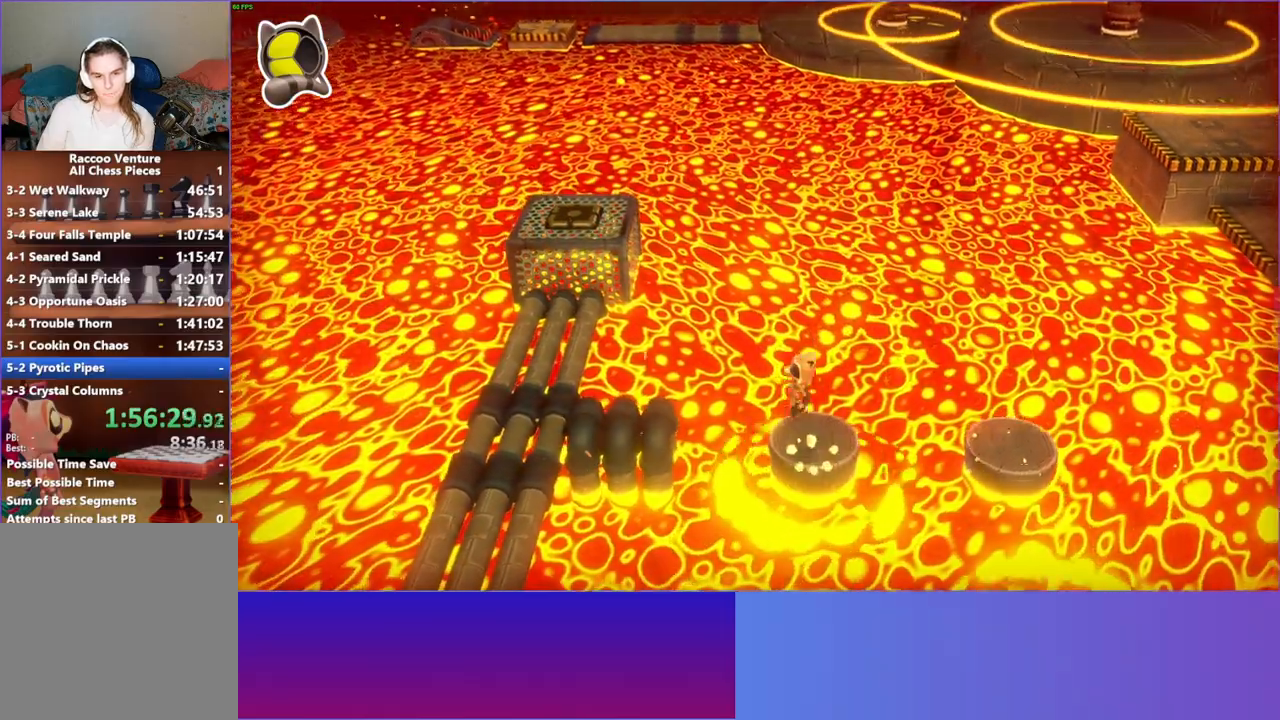
{"buttons": ["DPAD_LEFT"], "left_stick": "center", "right_stick": "center", "events": [[400, "A", "up"]]}
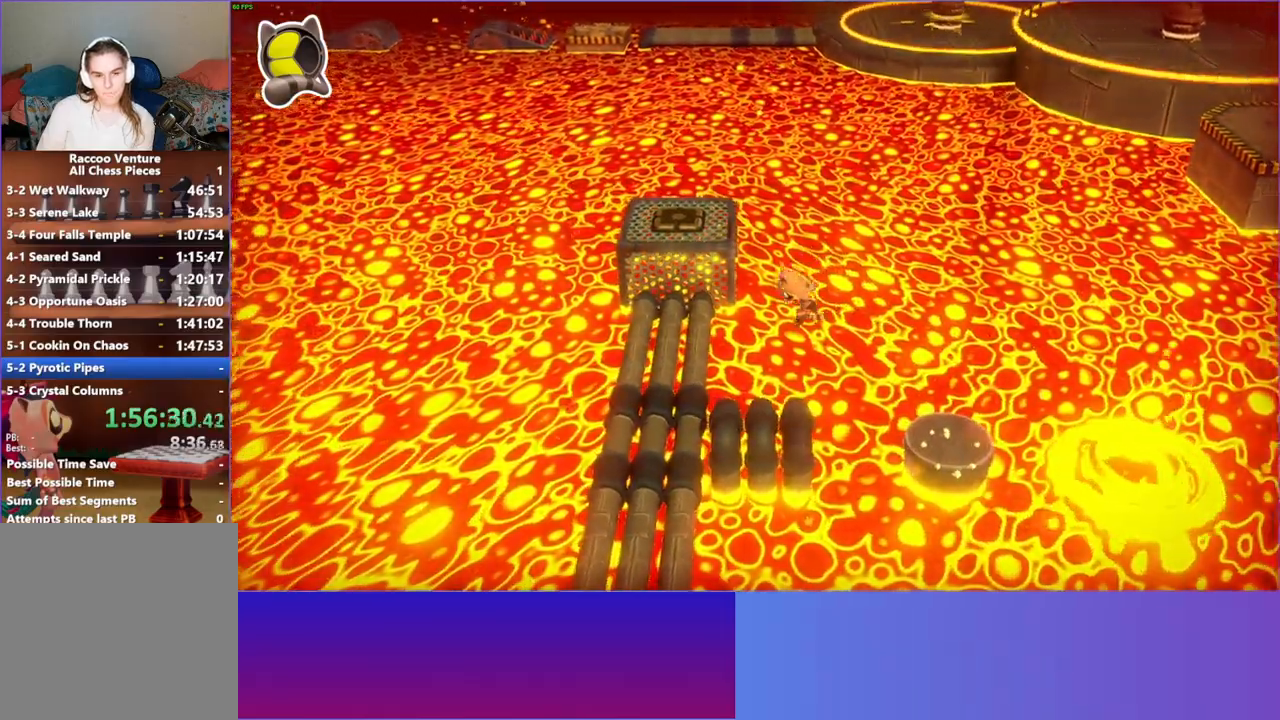
{"buttons": ["DPAD_DOWN"], "left_stick": "center", "right_stick": "center", "events": [[300, "DPAD_DOWN", "down"], [333, "DPAD_LEFT", "up"]]}
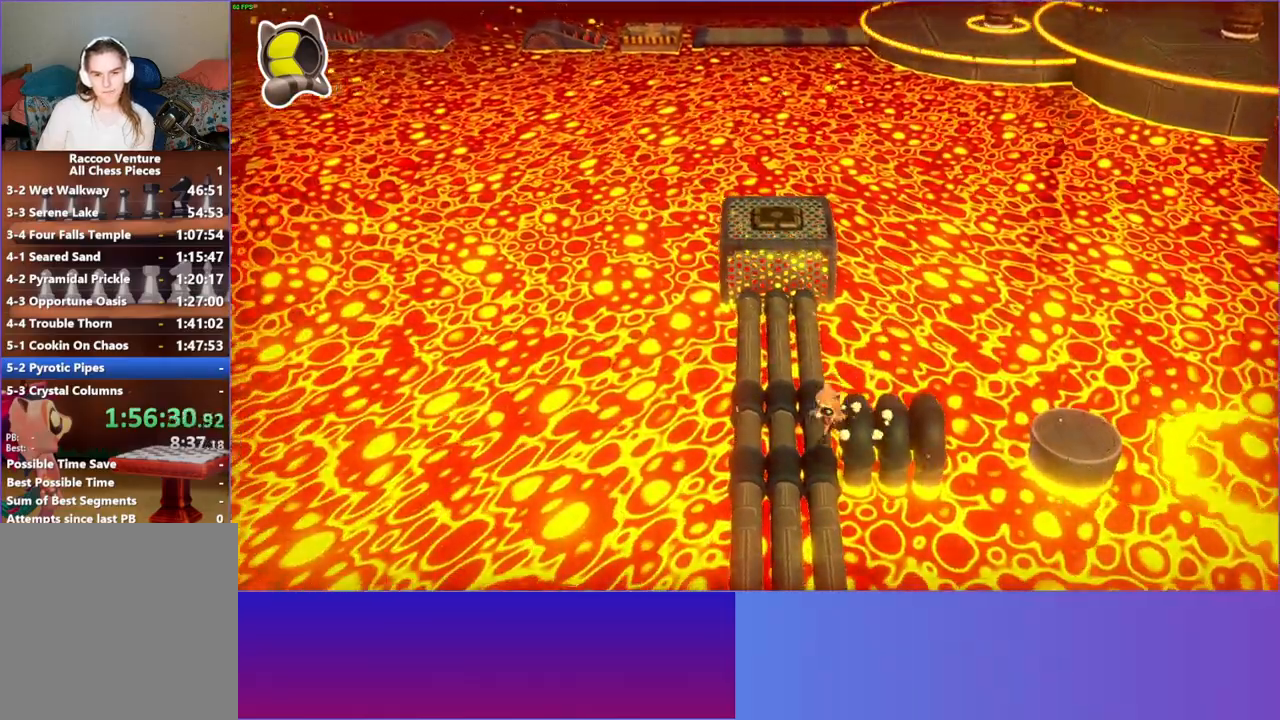
{"buttons": ["DPAD_DOWN"], "left_stick": "center", "right_stick": "center", "events": []}
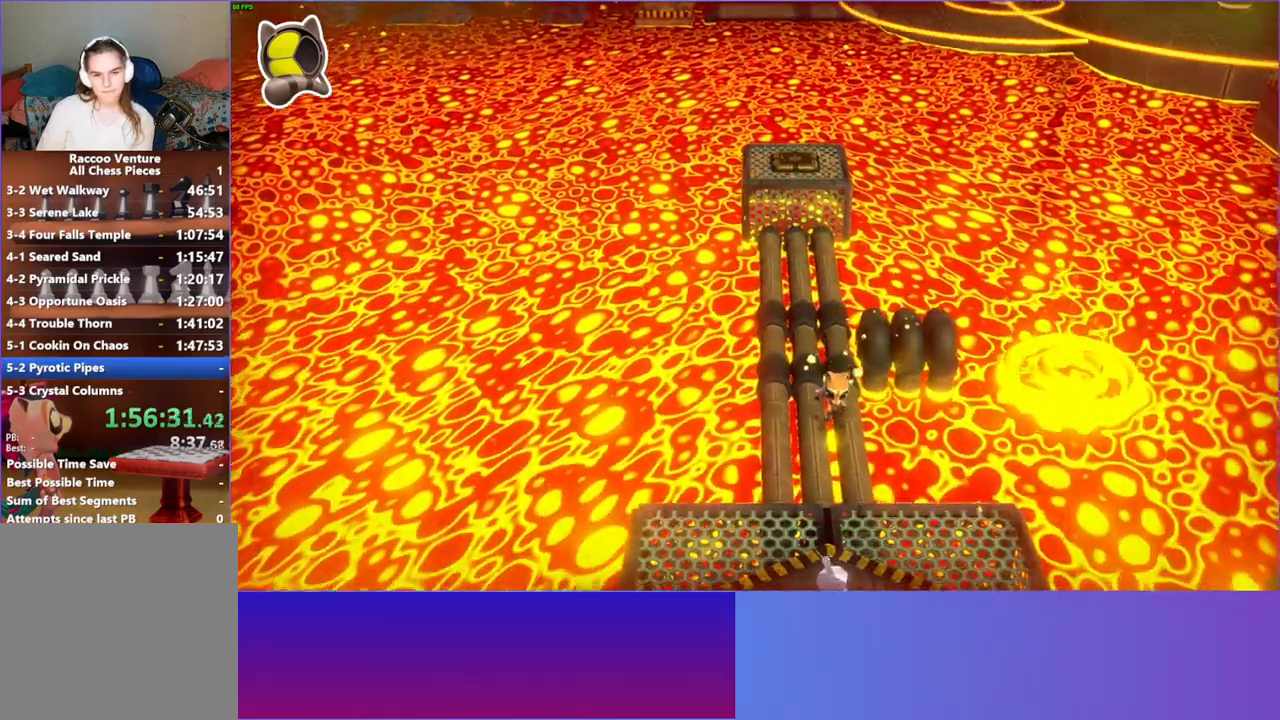
{"buttons": ["DPAD_DOWN", "DPAD_LEFT"], "left_stick": "center", "right_stick": "center", "events": [[183, "A", "down"], [317, "DPAD_LEFT", "down"], [350, "A", "up"]]}
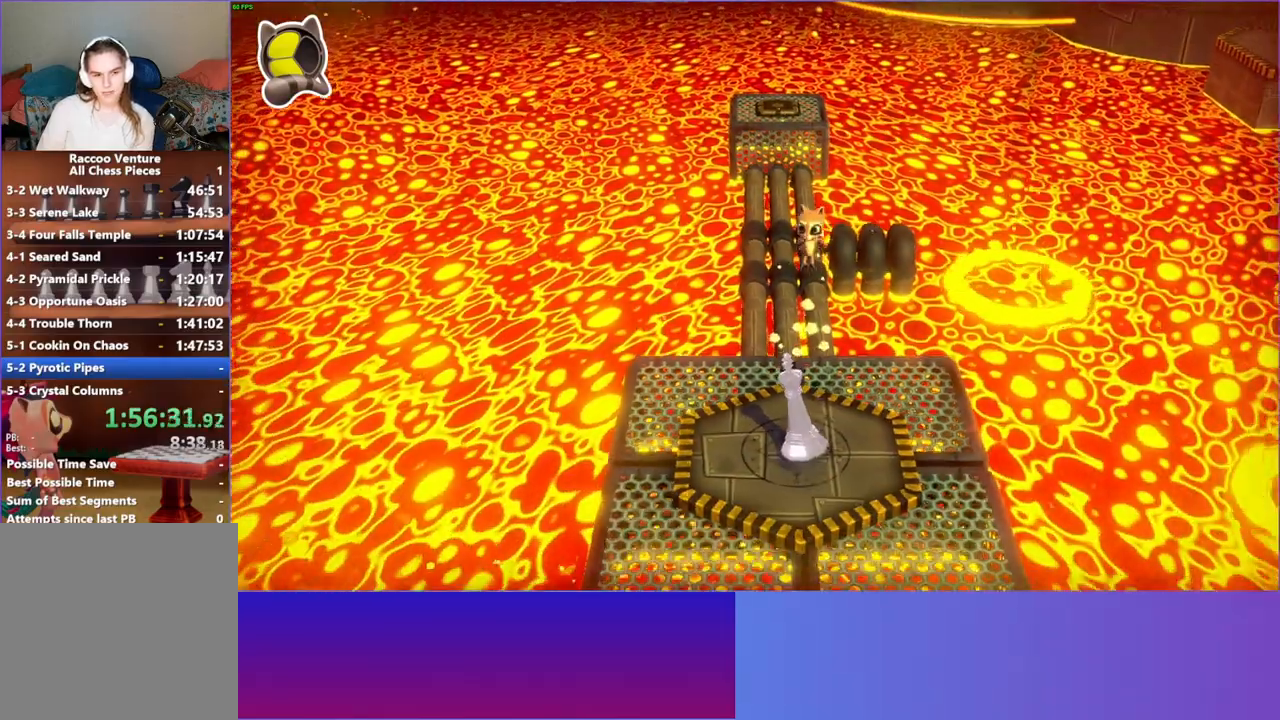
{"buttons": ["DPAD_DOWN"], "left_stick": "center", "right_stick": "center", "events": [[17, "DPAD_LEFT", "up"], [133, "Y", "down"], [283, "Y", "up"]]}
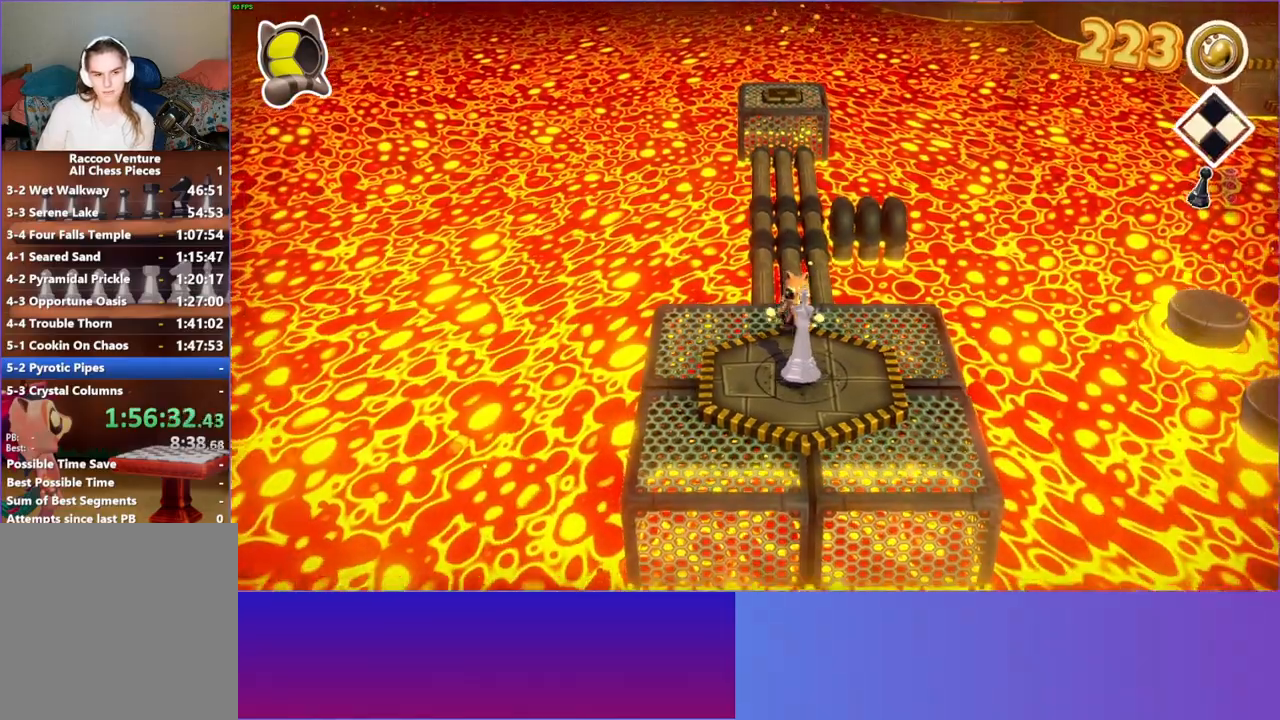
{"buttons": [], "left_stick": "center", "right_stick": "center", "events": [[367, "DPAD_DOWN", "up"]]}
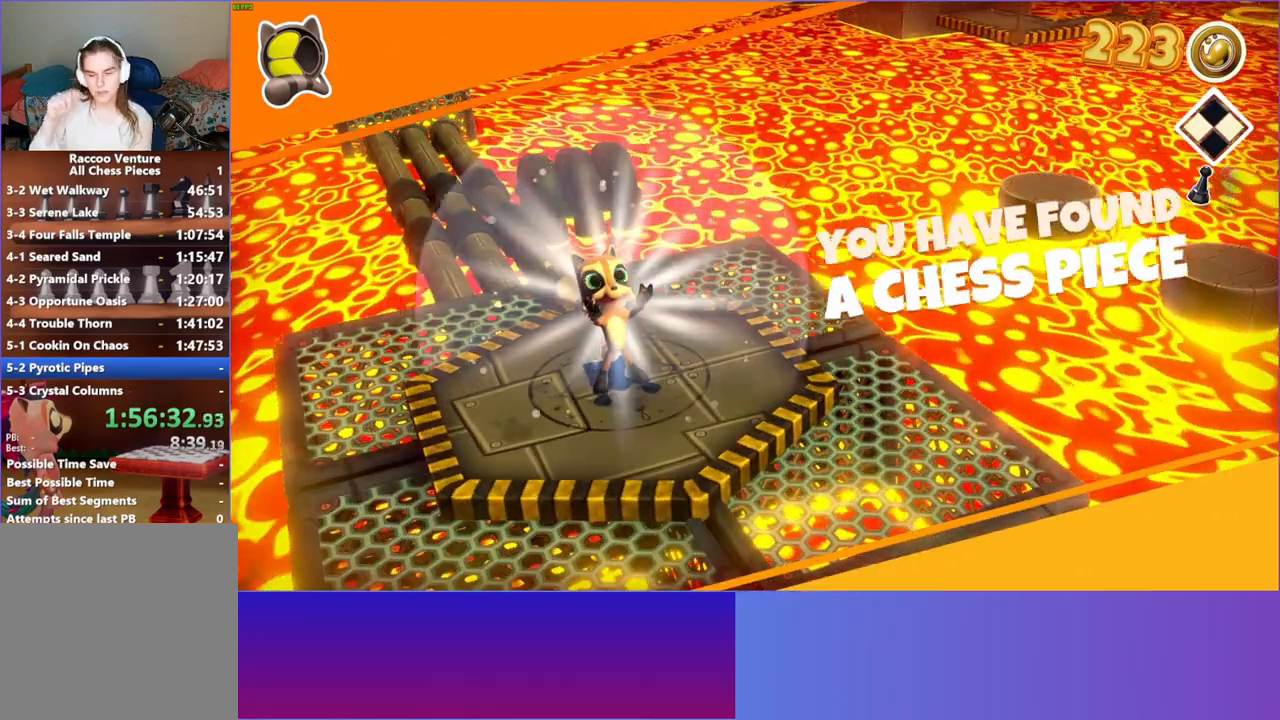
{"buttons": [], "left_stick": "center", "right_stick": "center", "events": []}
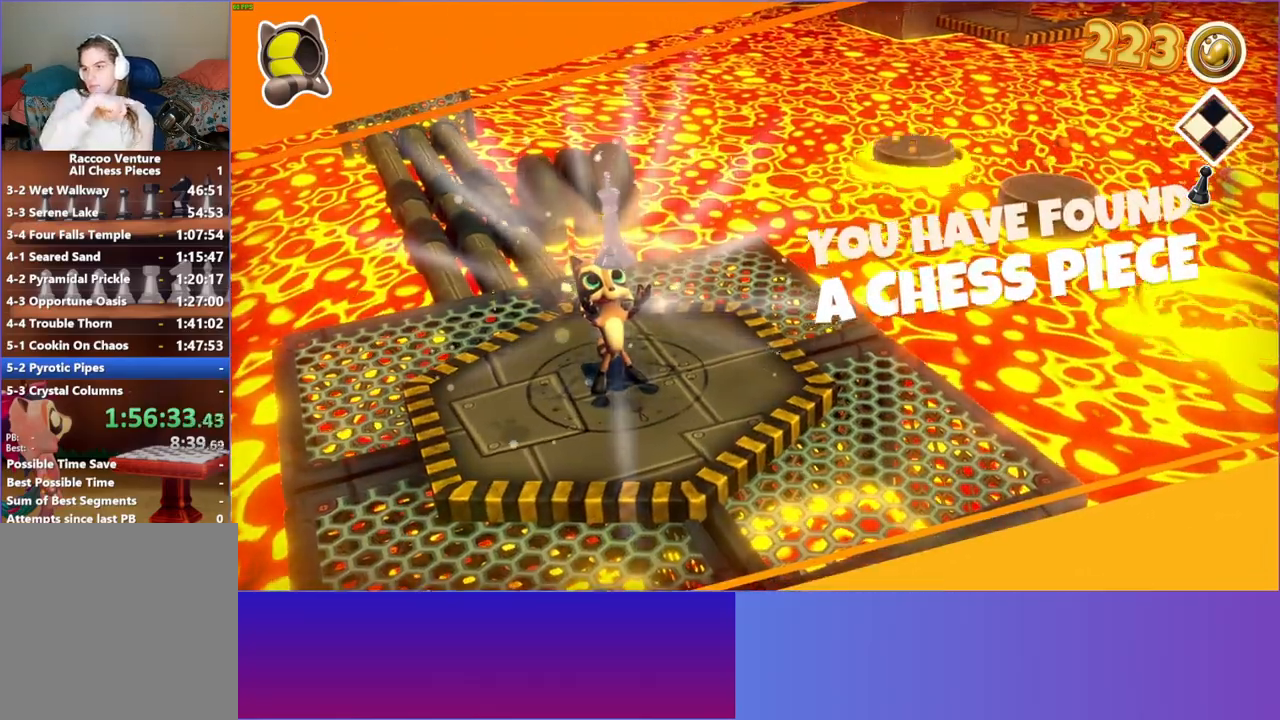
{"buttons": [], "left_stick": "up", "right_stick": "center", "events": [[467, "left_stick", "up"]]}